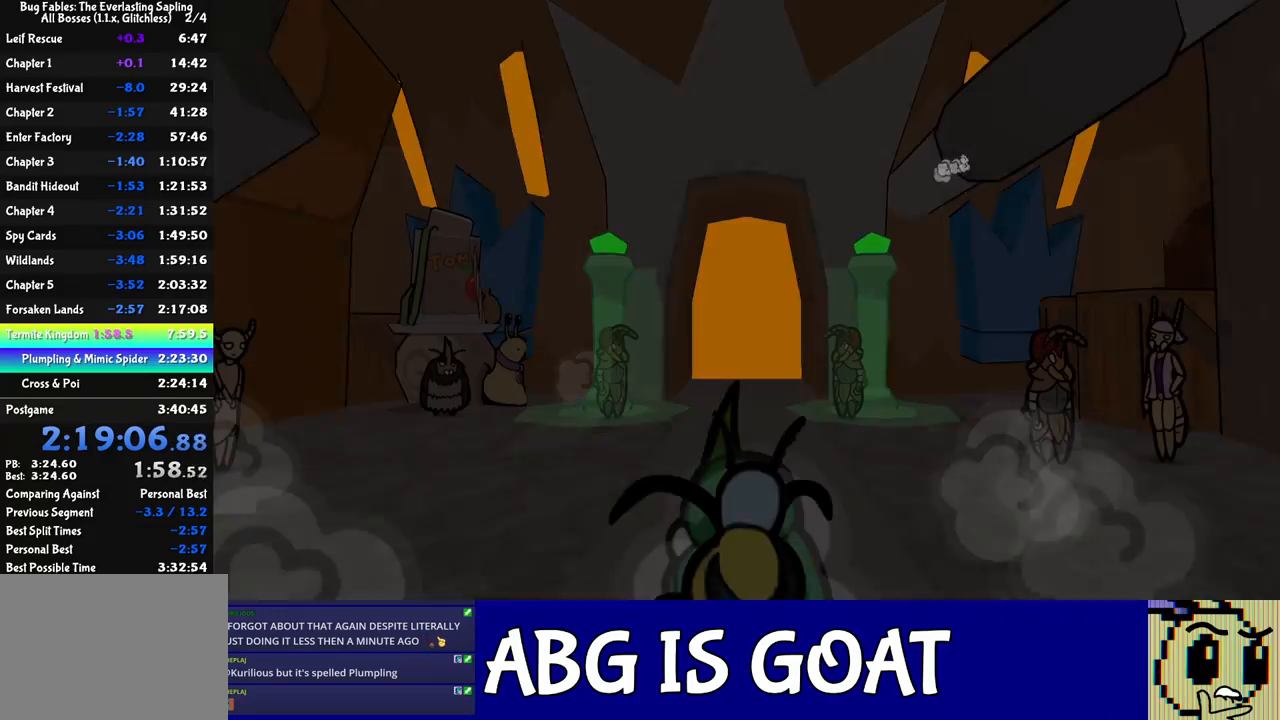
Gameplay with a controller (Xbox layout); each line is a JSON object with the inputs held at the frame after it. "events" lists button and stick changes between this image and that frame as [ms after this image, input, new state], when the widget could be followed in between. Not read: L1 L2 L3 R1 R2 R3 right_stick.
{"buttons": ["DPAD_UP"], "left_stick": "center", "events": [[33, "B", "up"], [100, "B", "down"], [150, "B", "up"], [217, "B", "down"], [267, "B", "up"], [317, "B", "down"], [383, "B", "up"], [450, "B", "down"], [500, "B", "up"]]}
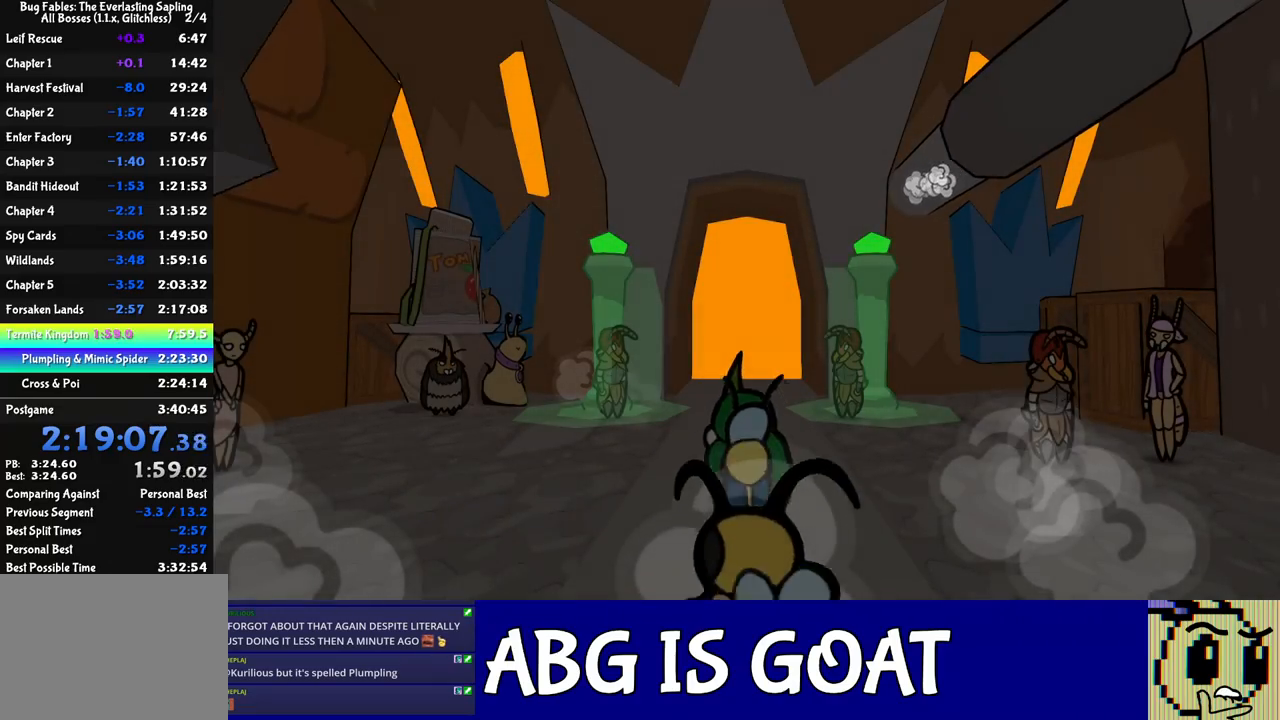
{"buttons": ["DPAD_UP"], "left_stick": "center", "events": [[67, "B", "down"], [133, "B", "up"], [183, "B", "down"], [250, "B", "up"], [300, "B", "down"], [350, "B", "up"], [400, "B", "down"], [450, "B", "up"]]}
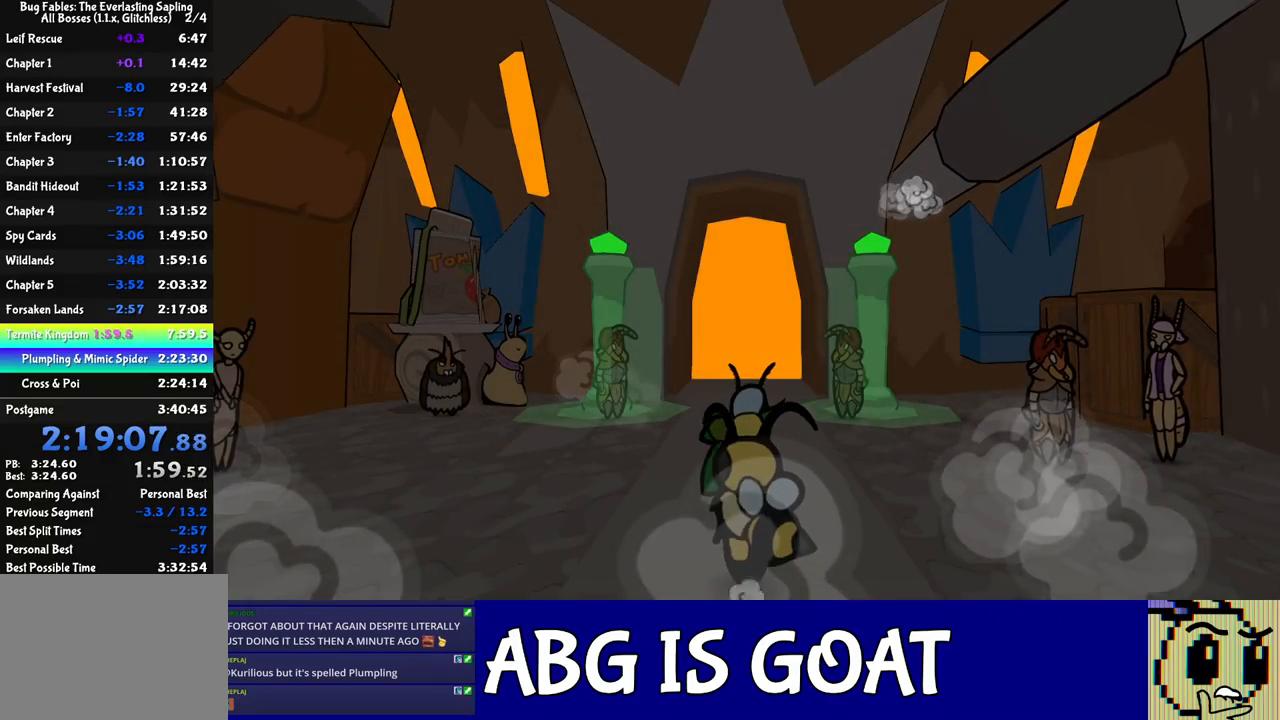
{"buttons": [], "left_stick": "center", "events": [[450, "DPAD_UP", "up"]]}
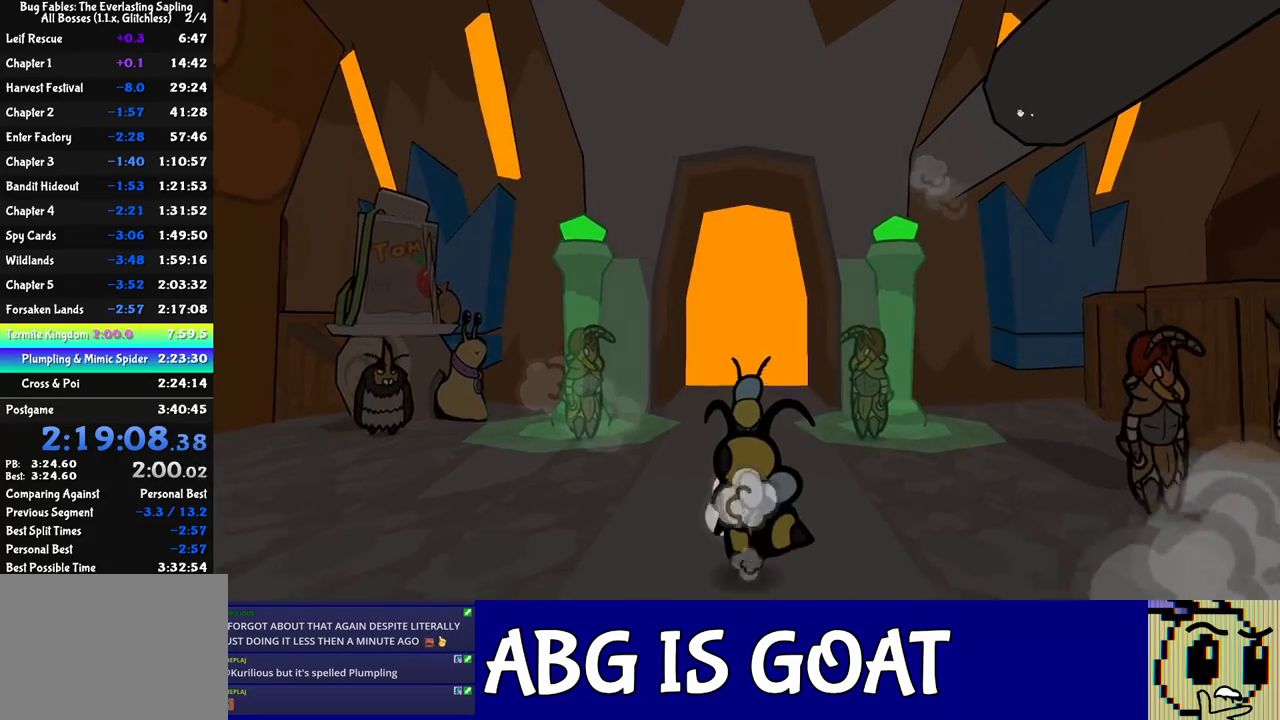
{"buttons": [], "left_stick": "center", "events": [[200, "DPAD_UP", "down"], [400, "DPAD_UP", "up"]]}
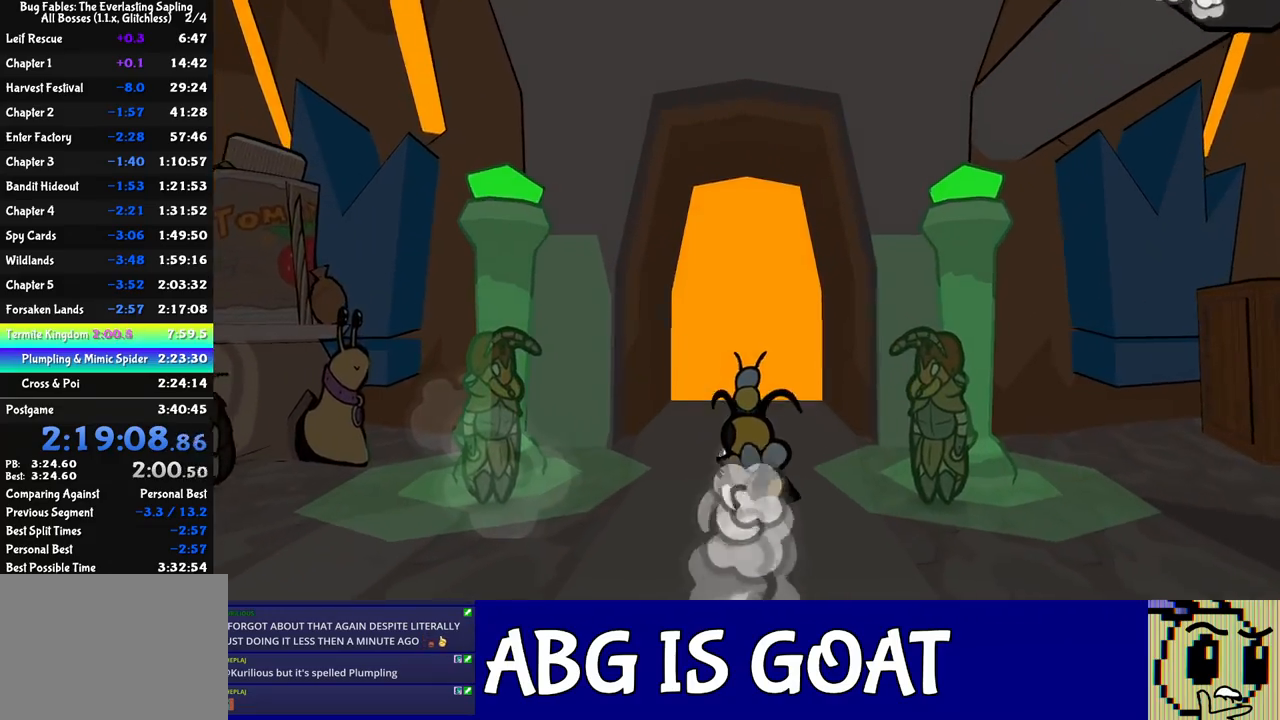
{"buttons": ["B", "DPAD_UP"], "left_stick": "center", "events": [[50, "DPAD_UP", "down"], [250, "B", "down"], [450, "B", "up"], [483, "B", "down"]]}
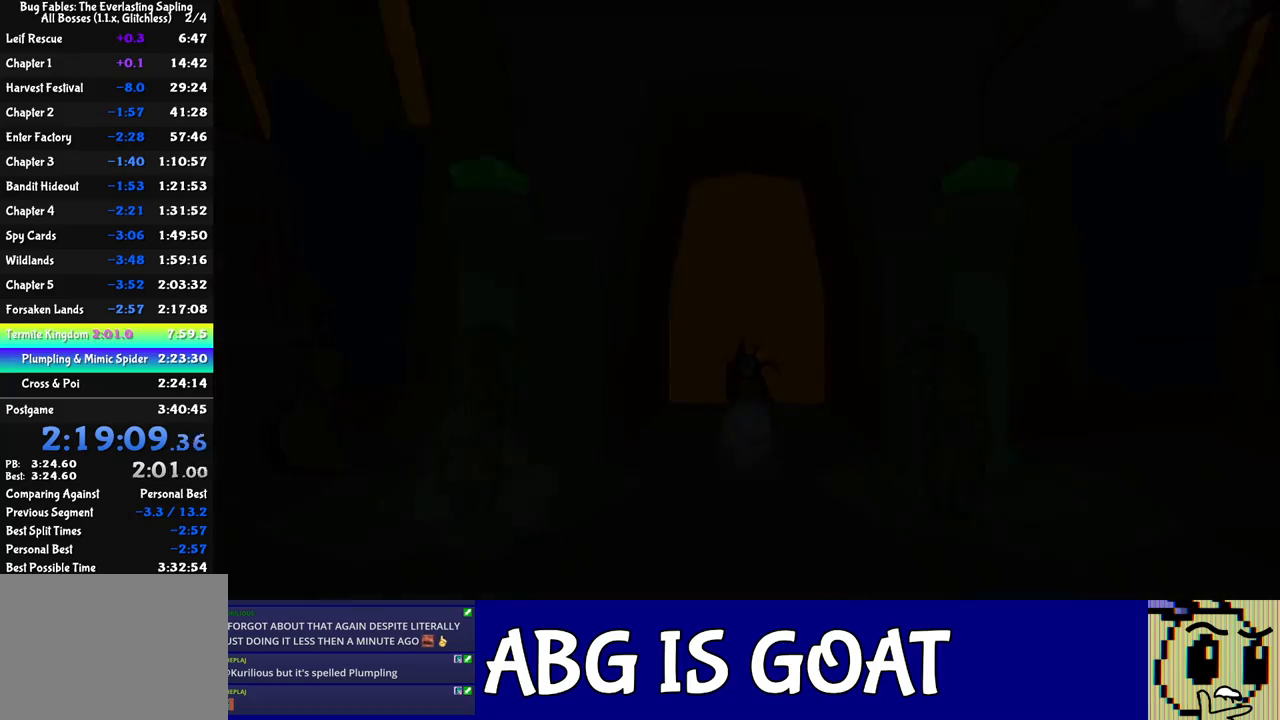
{"buttons": ["B", "DPAD_UP"], "left_stick": "center", "events": [[50, "B", "up"], [117, "B", "down"], [183, "B", "up"], [250, "B", "down"], [317, "B", "up"], [383, "B", "down"], [433, "B", "up"], [500, "B", "down"]]}
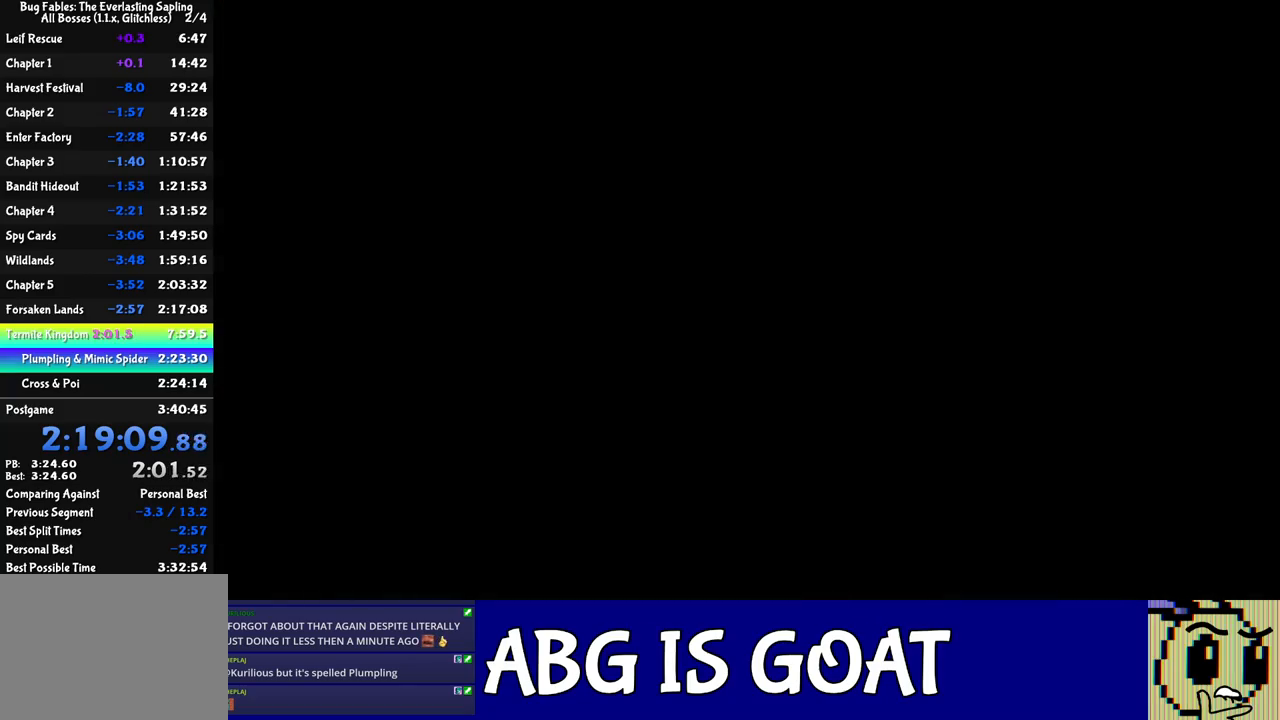
{"buttons": ["B", "DPAD_UP"], "left_stick": "center", "events": [[67, "B", "up"], [117, "B", "down"], [183, "B", "up"], [250, "B", "down"], [317, "B", "up"], [383, "B", "down"], [433, "B", "up"], [500, "B", "down"]]}
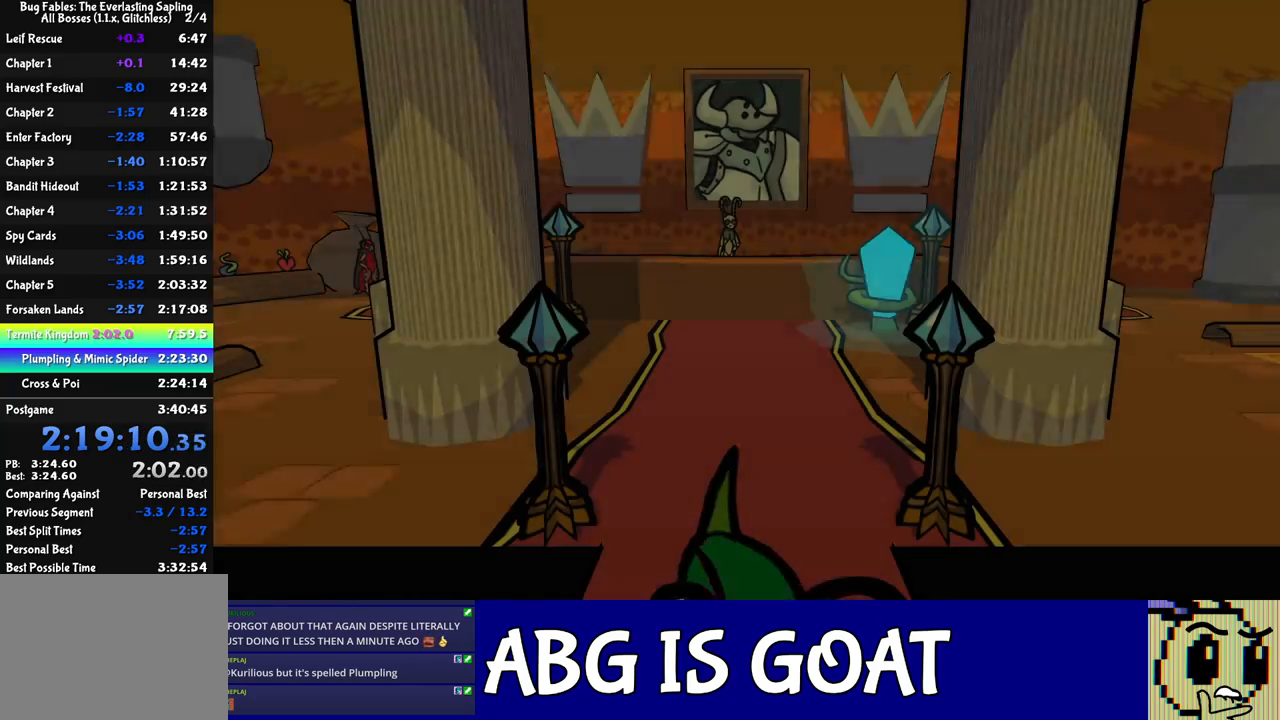
{"buttons": ["B", "DPAD_UP"], "left_stick": "center", "events": [[83, "B", "up"], [133, "B", "down"], [183, "B", "up"], [267, "B", "down"], [317, "B", "up"], [383, "B", "down"], [450, "B", "up"], [500, "B", "down"]]}
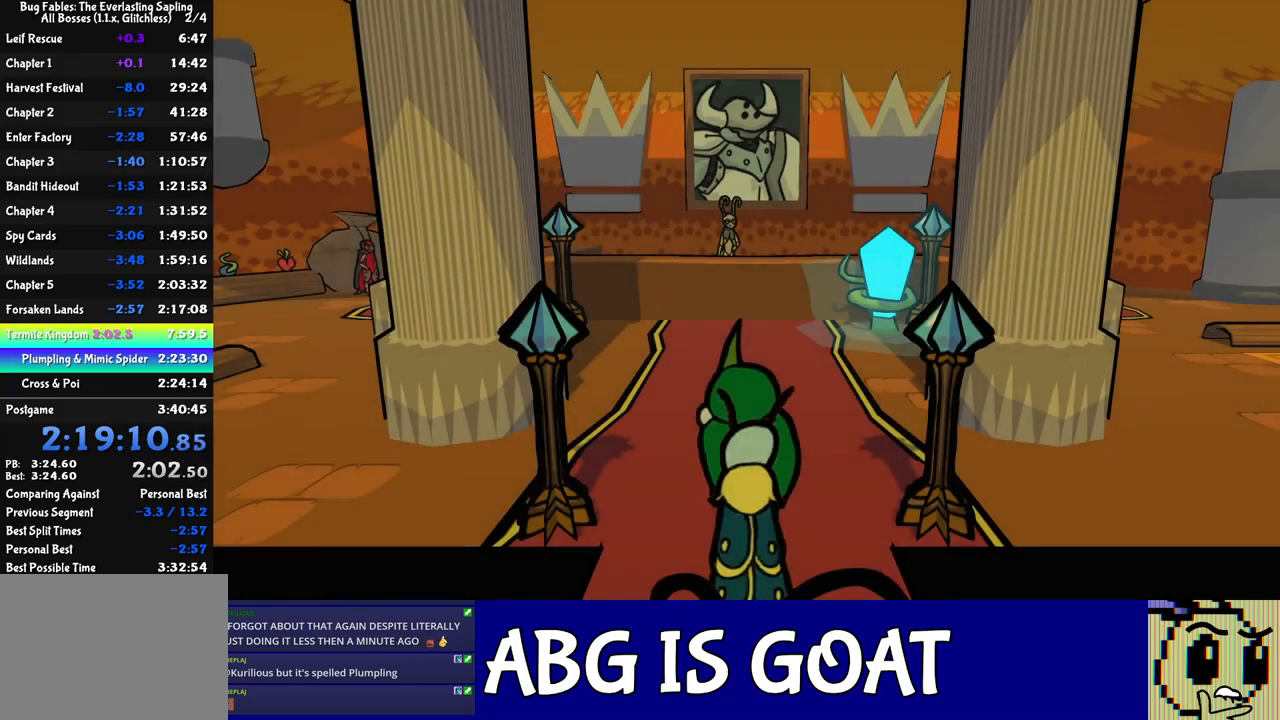
{"buttons": ["B", "DPAD_UP"], "left_stick": "center", "events": [[67, "B", "up"], [133, "B", "down"], [200, "B", "up"], [250, "B", "down"], [317, "B", "up"], [350, "B", "down"], [417, "B", "up"], [433, "B", "down"]]}
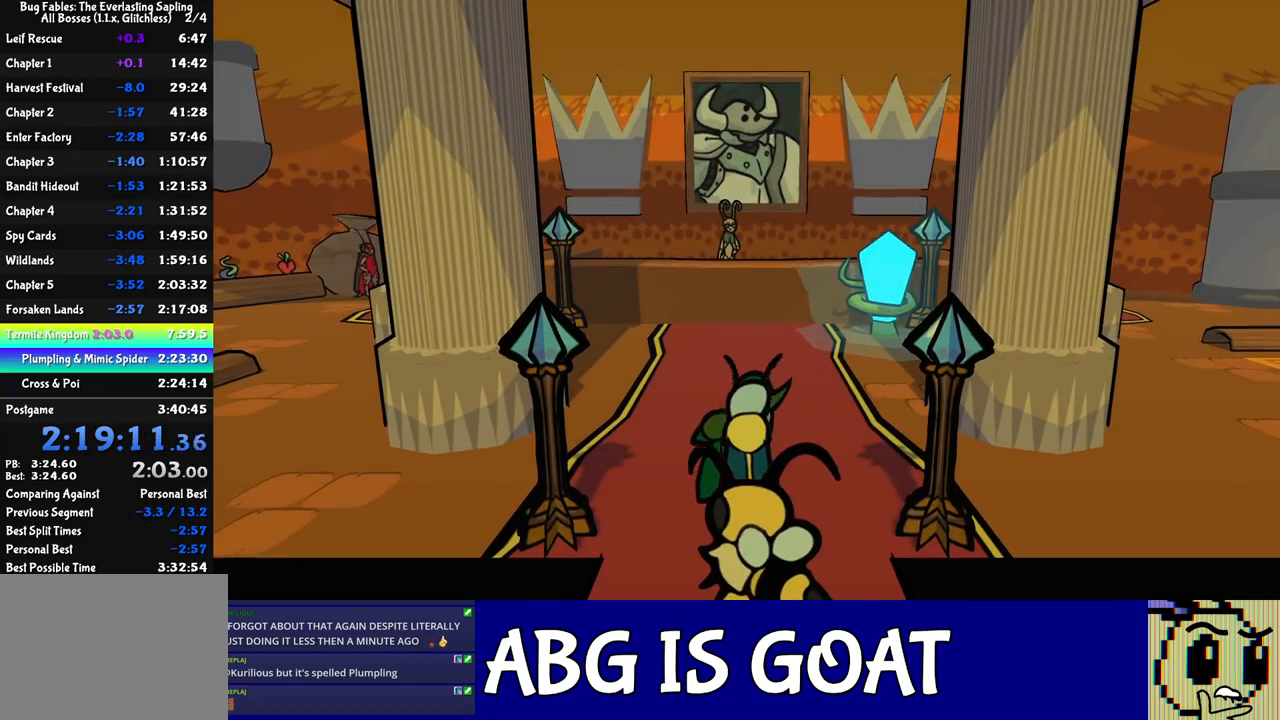
{"buttons": ["X", "DPAD_UP"], "left_stick": "center", "events": [[17, "B", "up"], [383, "A", "down"], [433, "A", "up"], [483, "X", "down"]]}
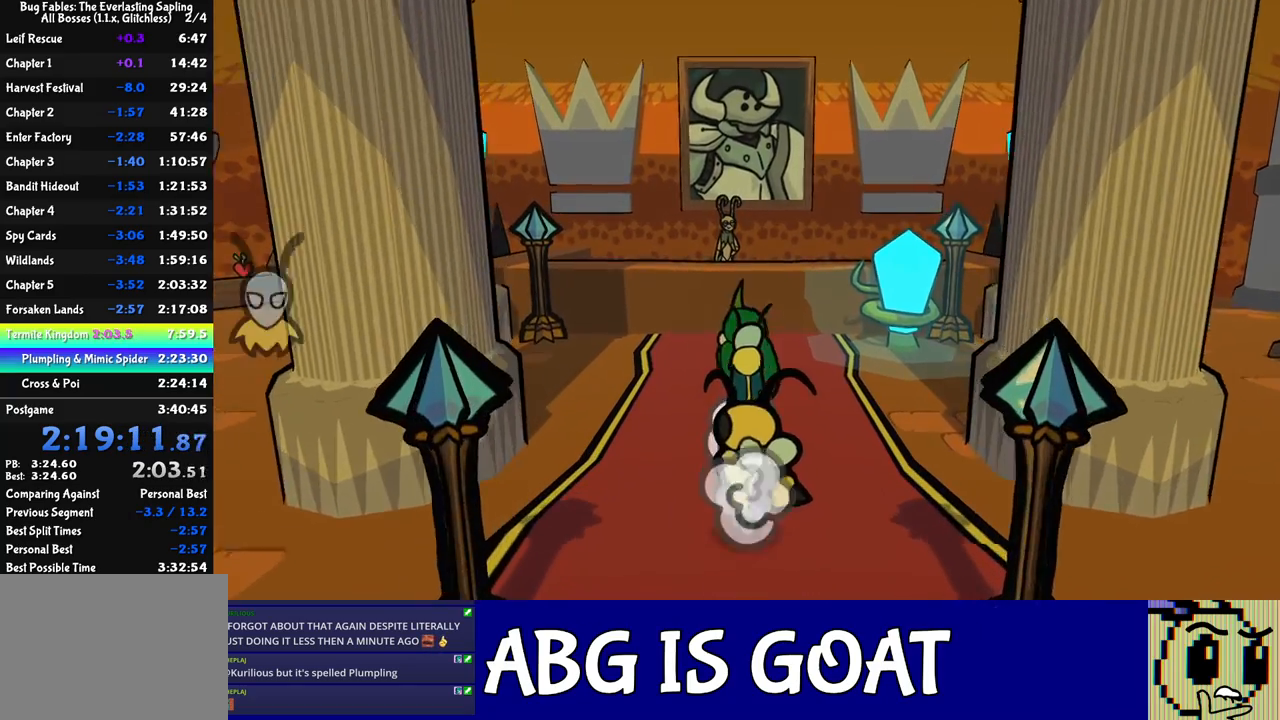
{"buttons": ["DPAD_UP"], "left_stick": "center", "events": [[50, "X", "up"], [250, "X", "down"], [300, "X", "up"]]}
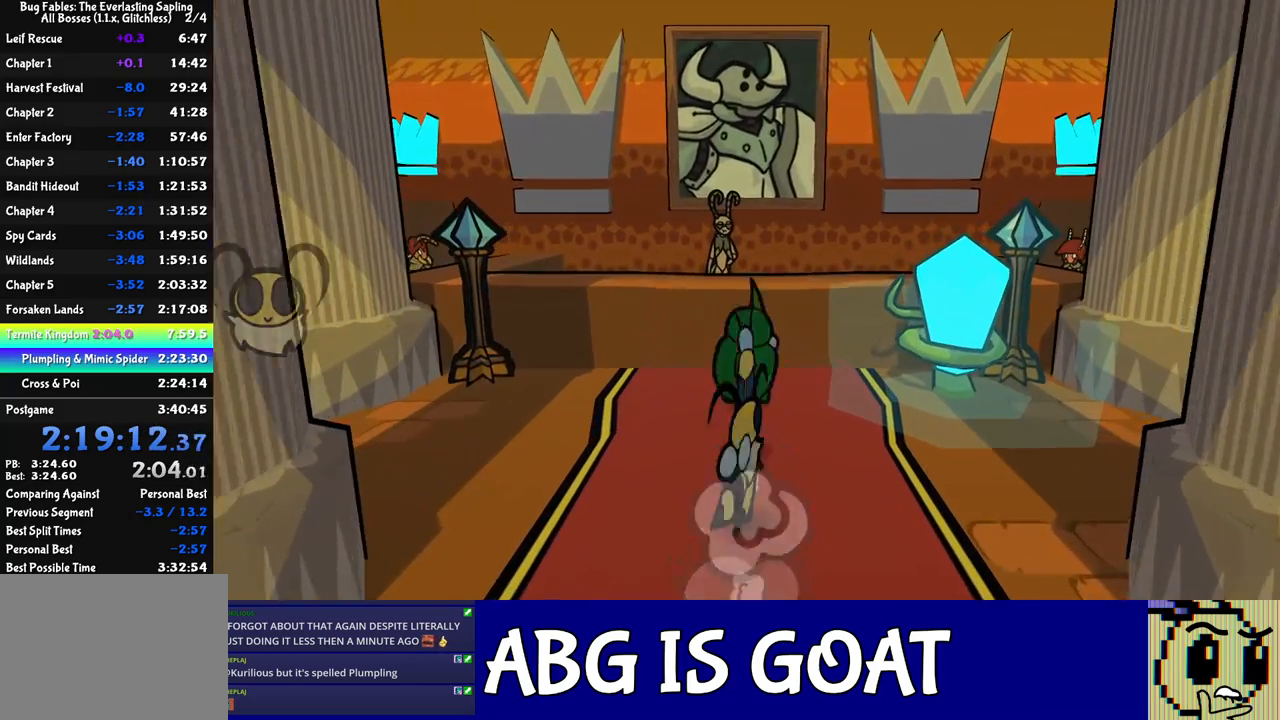
{"buttons": ["B"], "left_stick": "center", "events": [[217, "A", "down"], [317, "B", "down"], [350, "A", "up"], [417, "DPAD_UP", "up"]]}
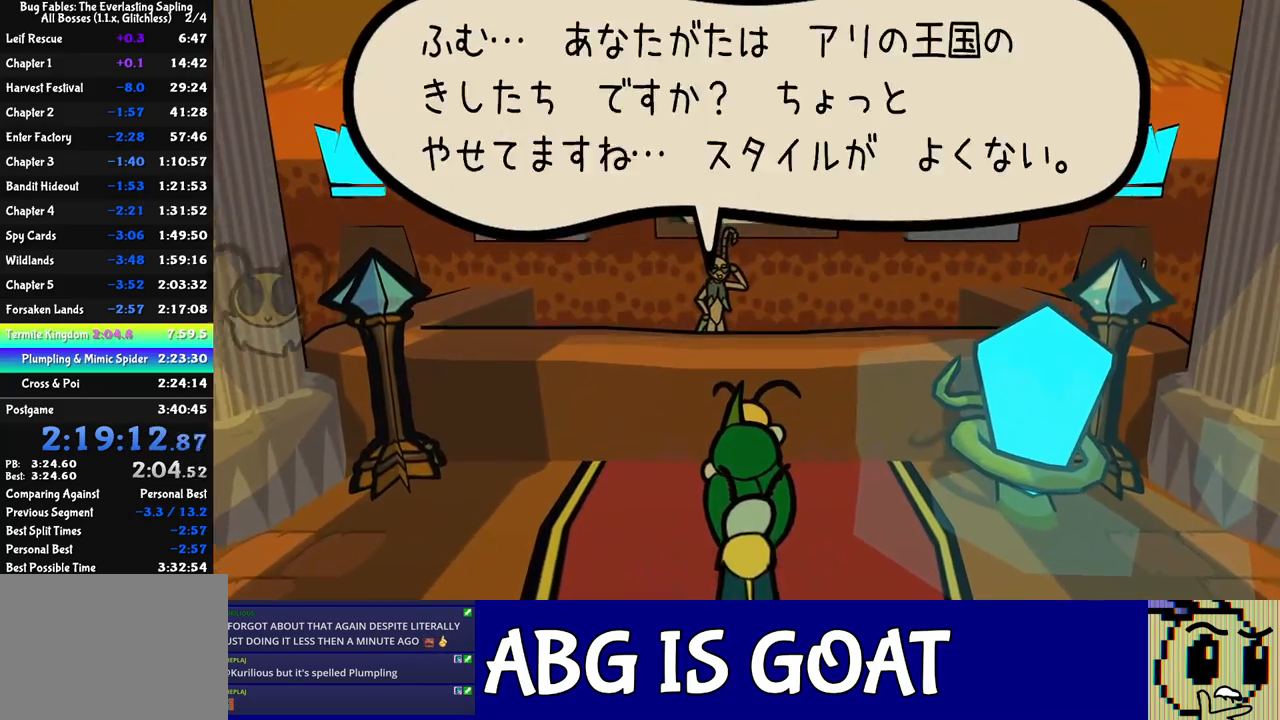
{"buttons": ["B"], "left_stick": "center", "events": []}
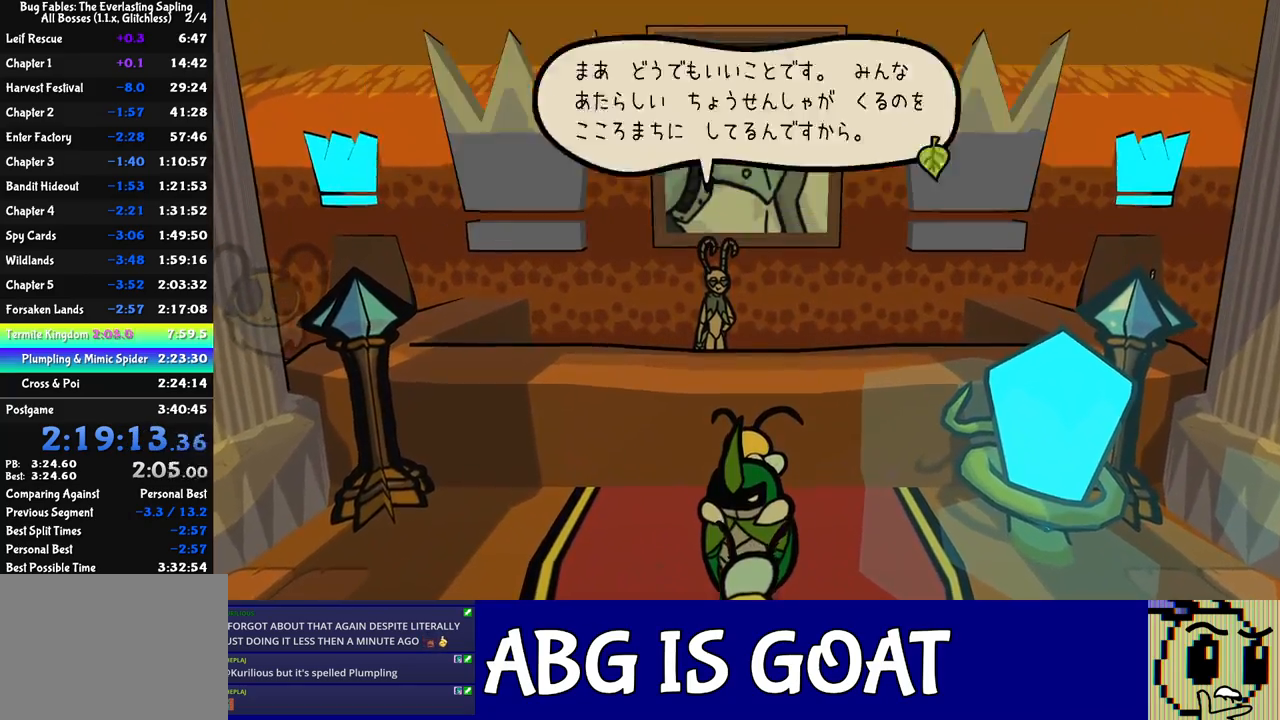
{"buttons": ["B"], "left_stick": "center", "events": [[333, "DPAD_DOWN", "down"], [450, "A", "down"], [450, "DPAD_DOWN", "up"], [483, "A", "up"]]}
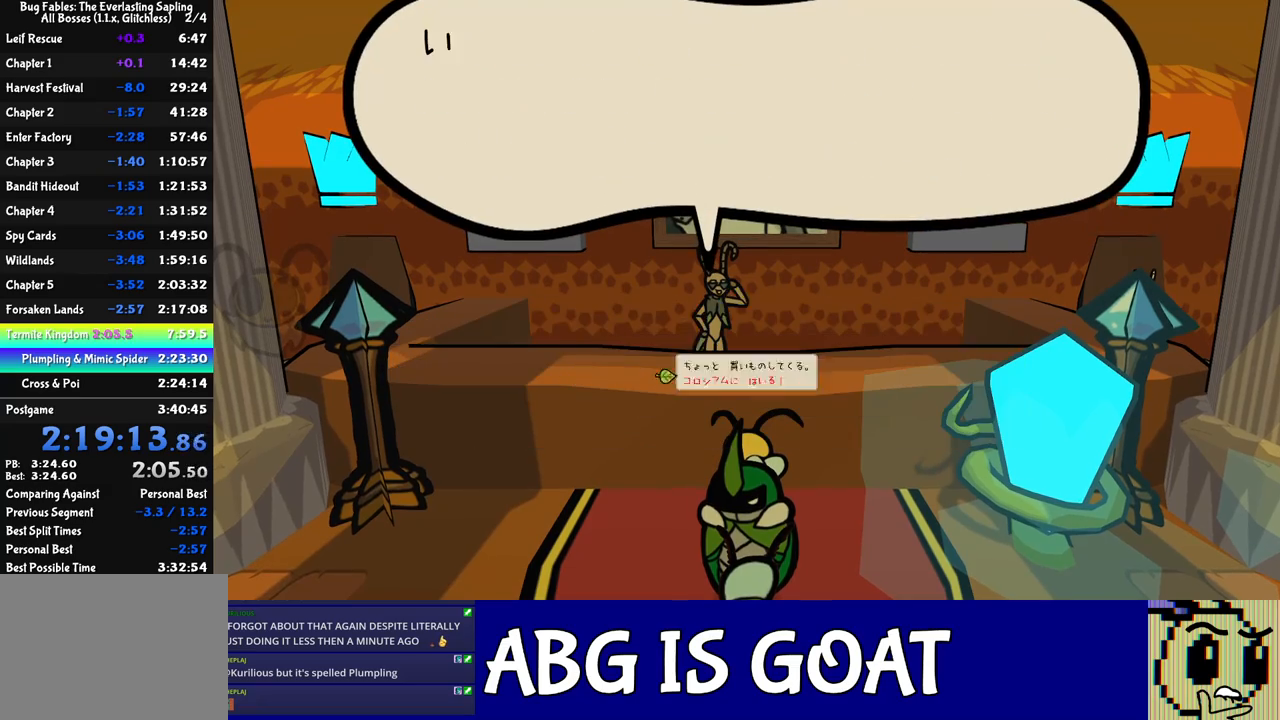
{"buttons": ["B"], "left_stick": "center", "events": []}
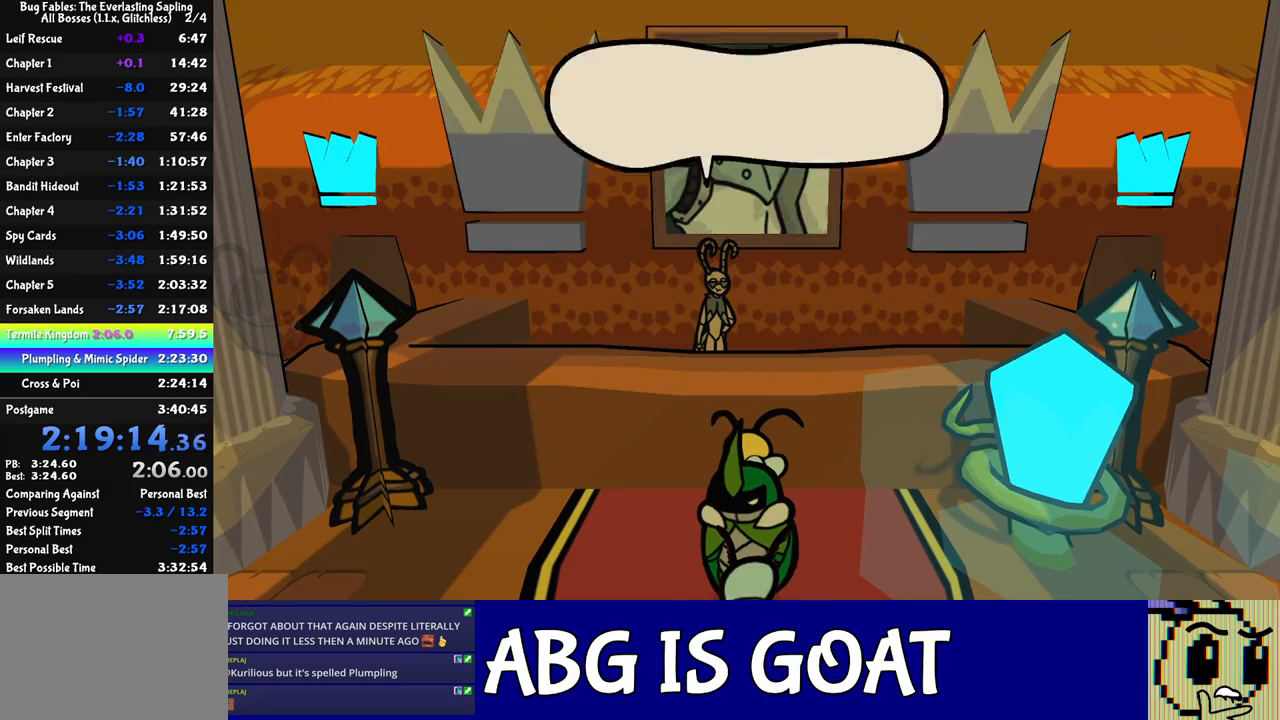
{"buttons": ["B"], "left_stick": "center", "events": []}
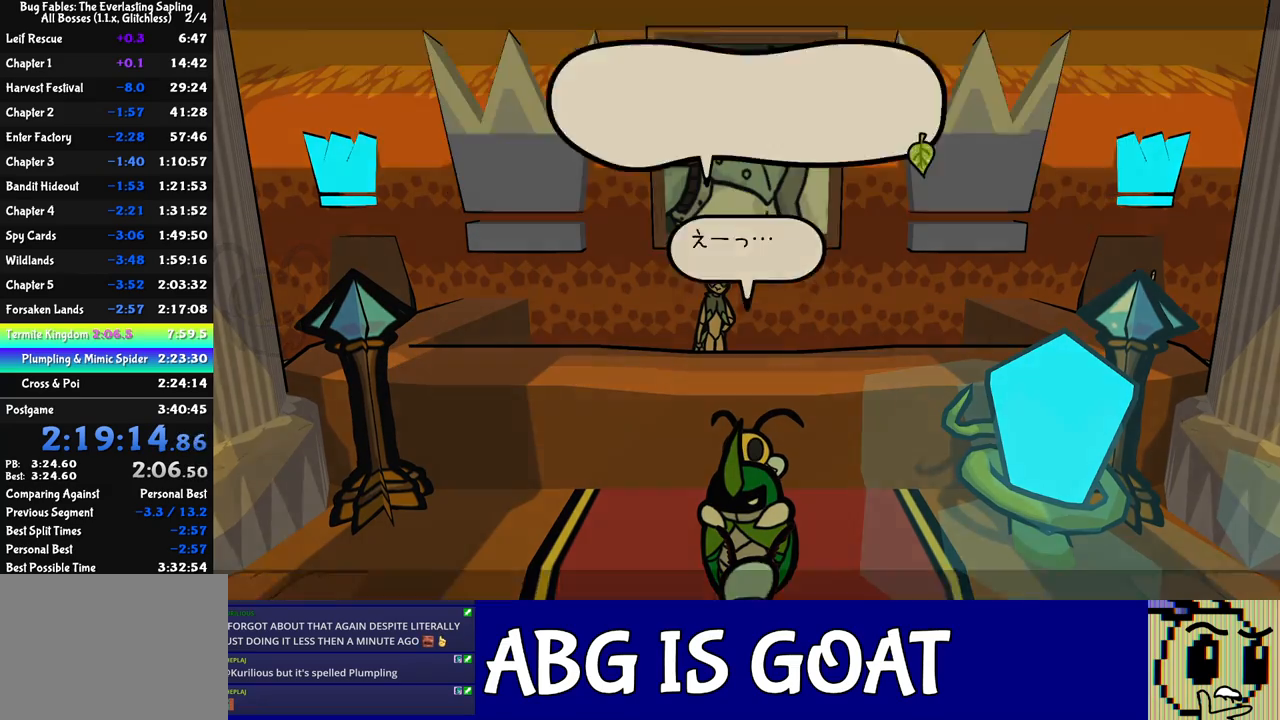
{"buttons": ["B"], "left_stick": "center", "events": []}
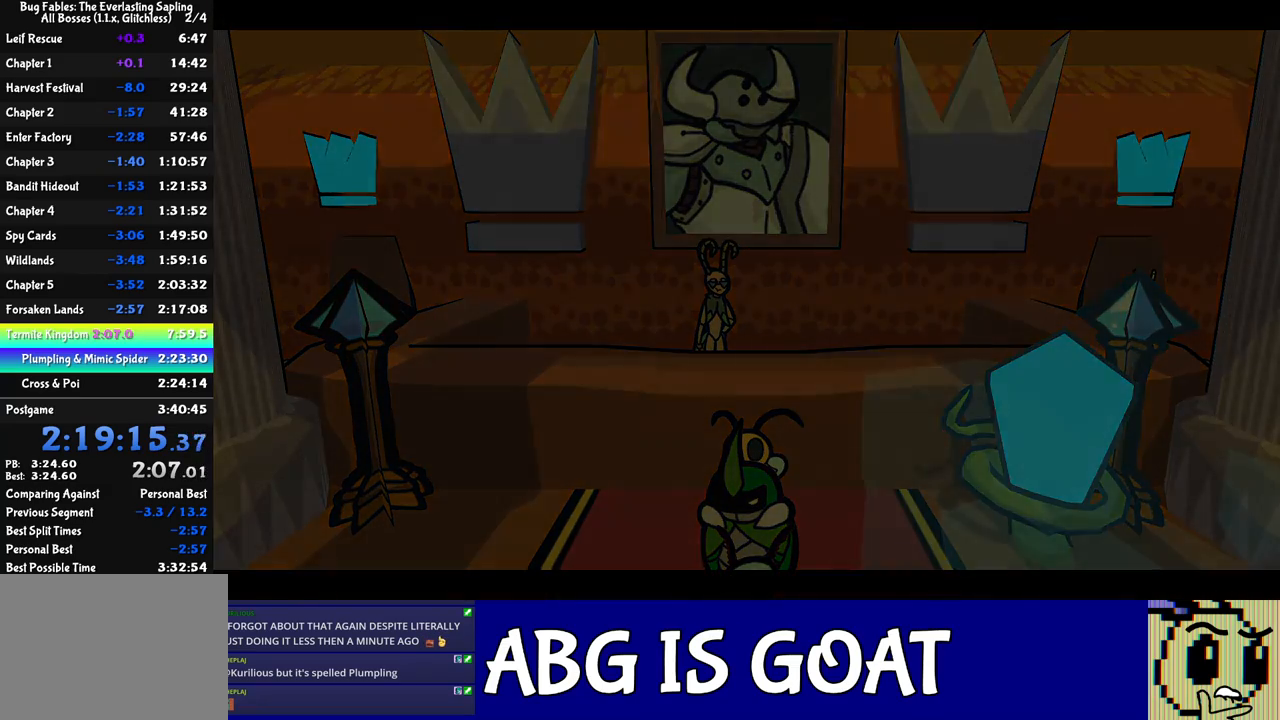
{"buttons": ["B"], "left_stick": "center", "events": []}
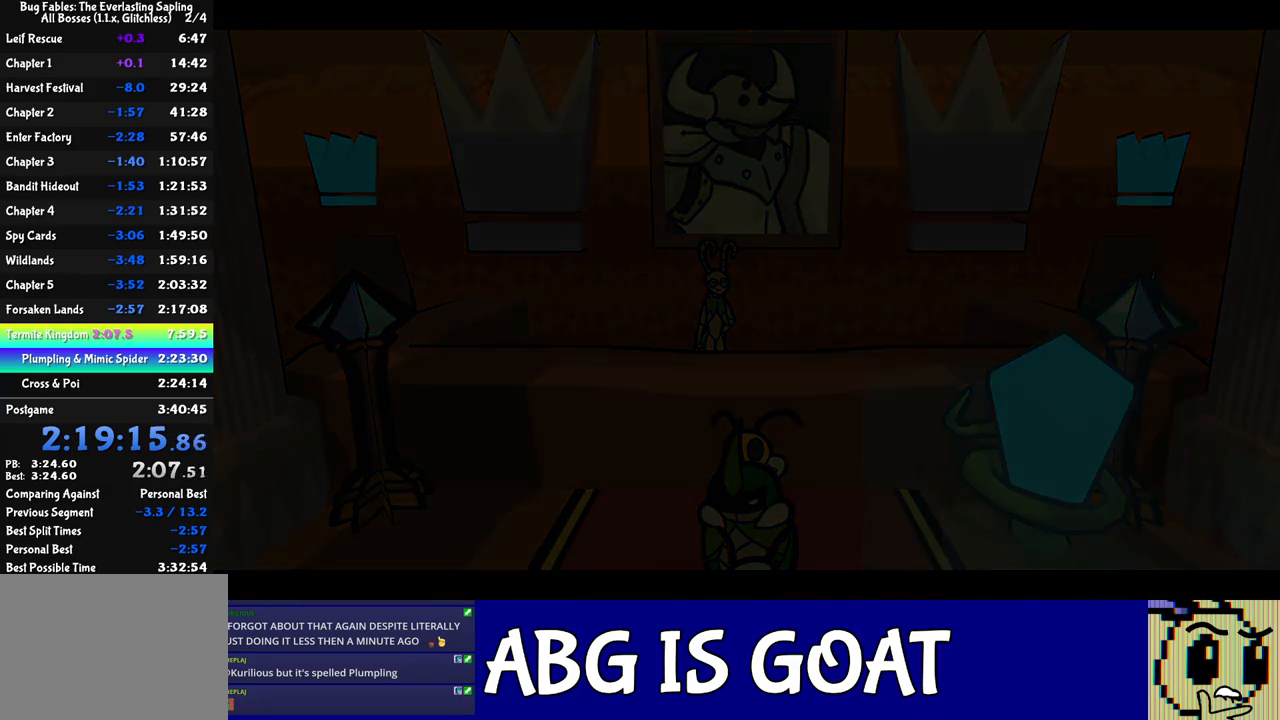
{"buttons": ["B"], "left_stick": "center", "events": []}
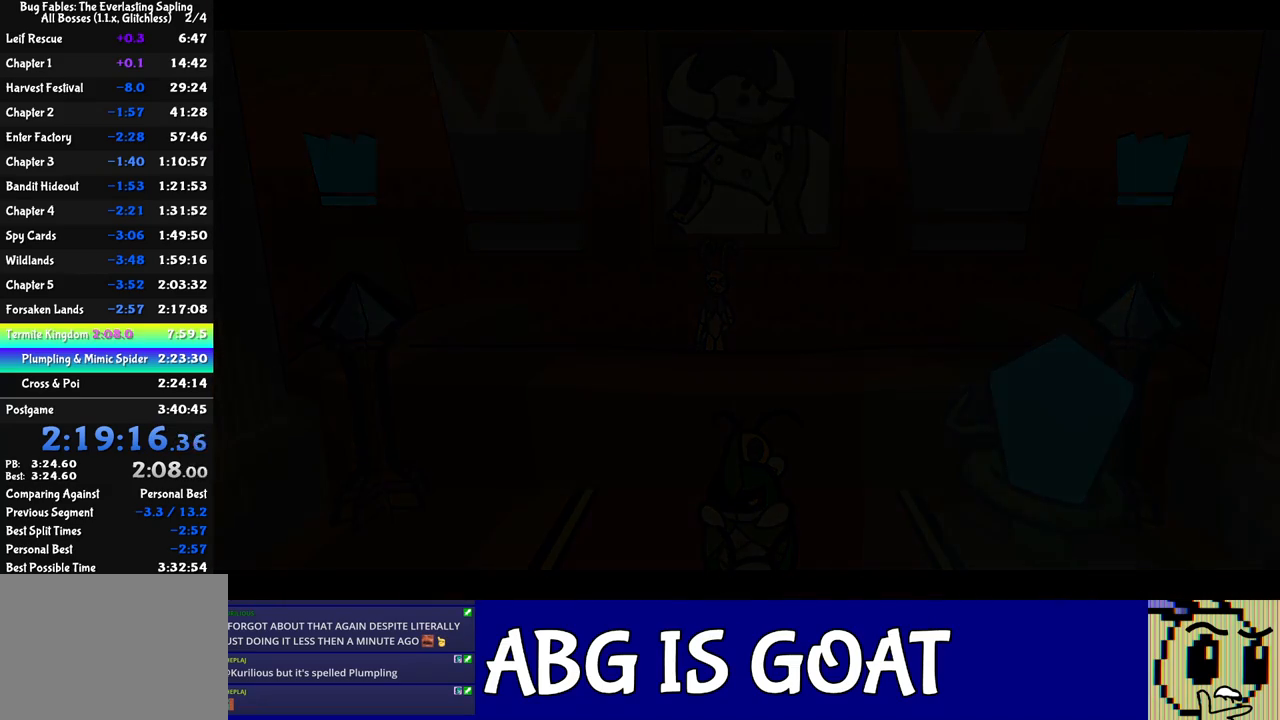
{"buttons": ["B"], "left_stick": "center", "events": []}
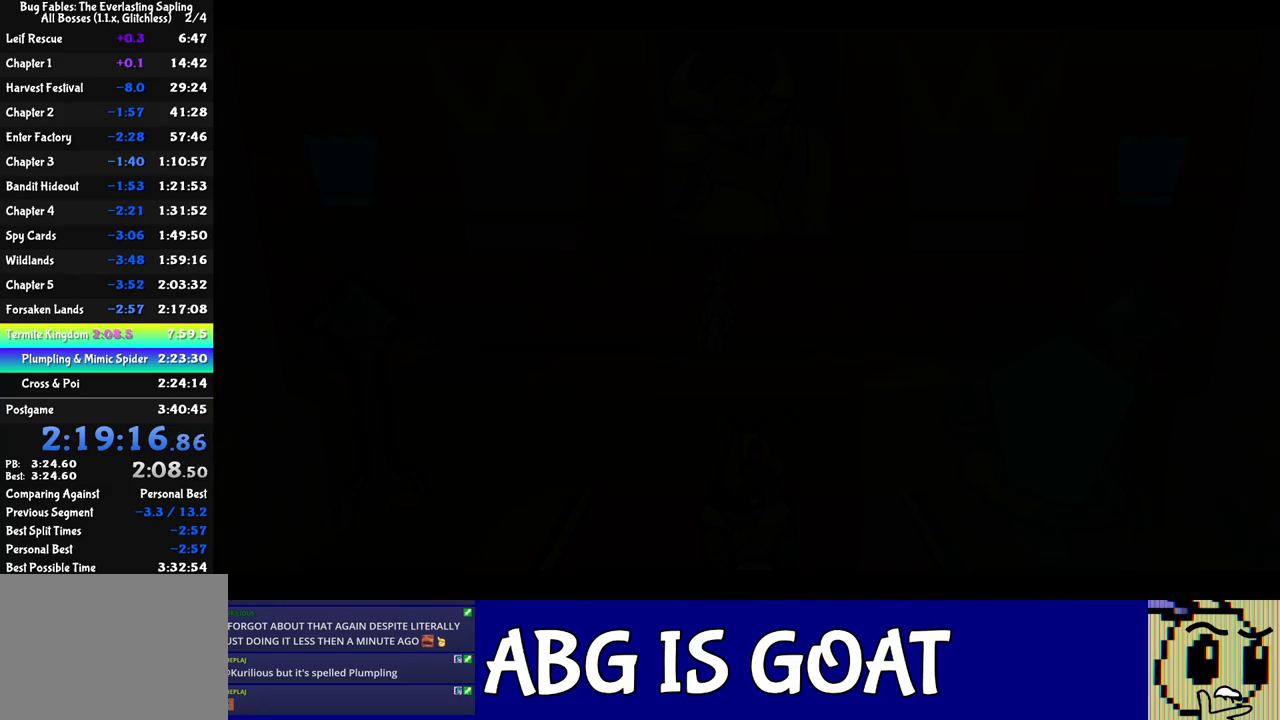
{"buttons": ["B"], "left_stick": "center", "events": []}
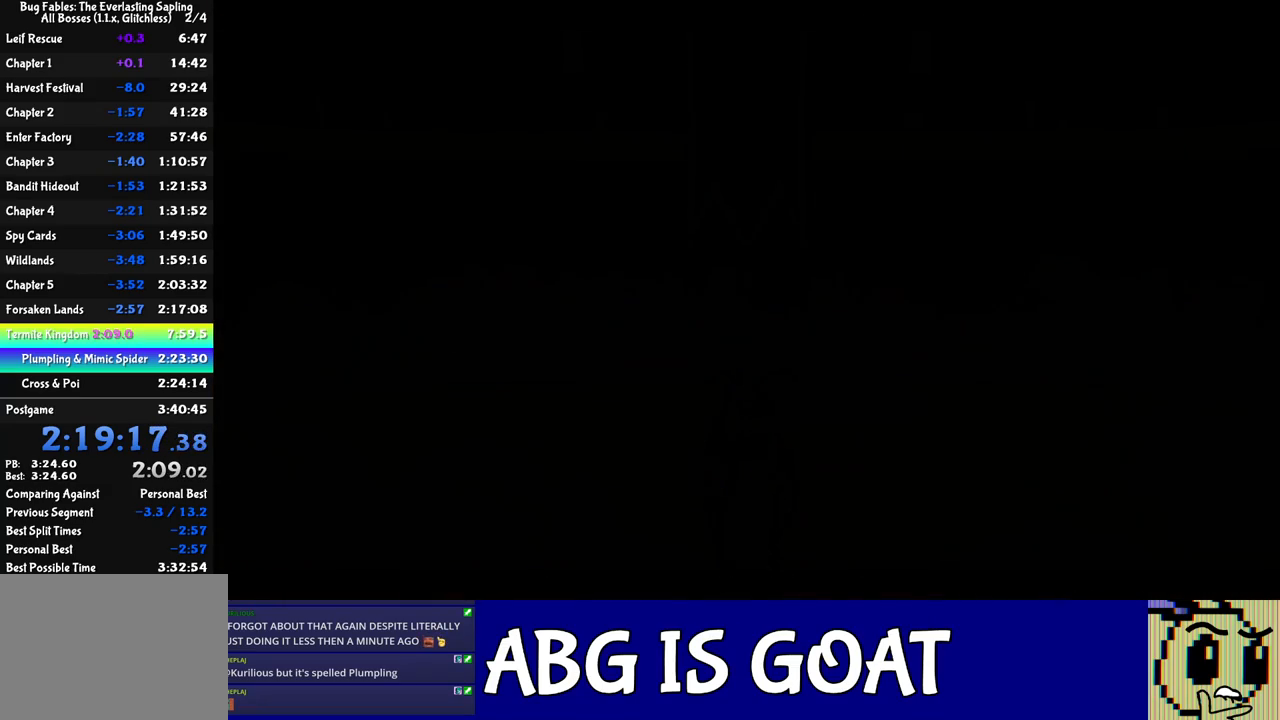
{"buttons": ["B"], "left_stick": "center", "events": []}
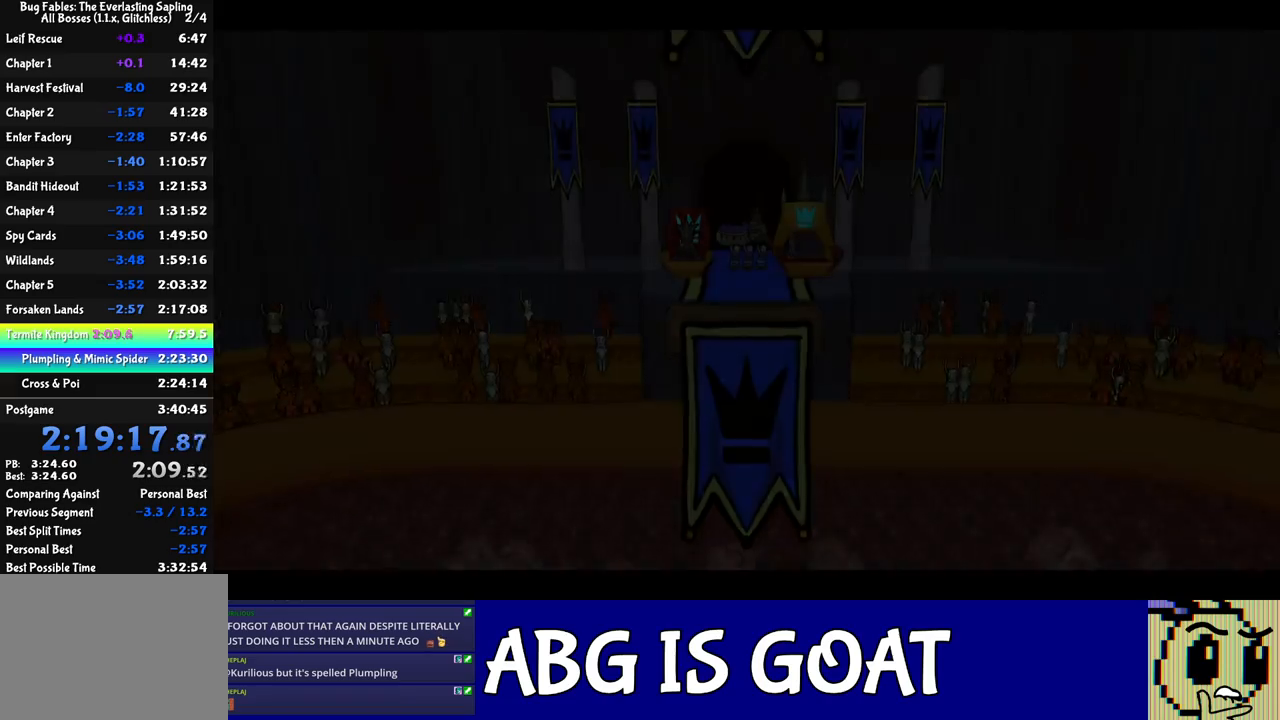
{"buttons": ["B"], "left_stick": "center", "events": []}
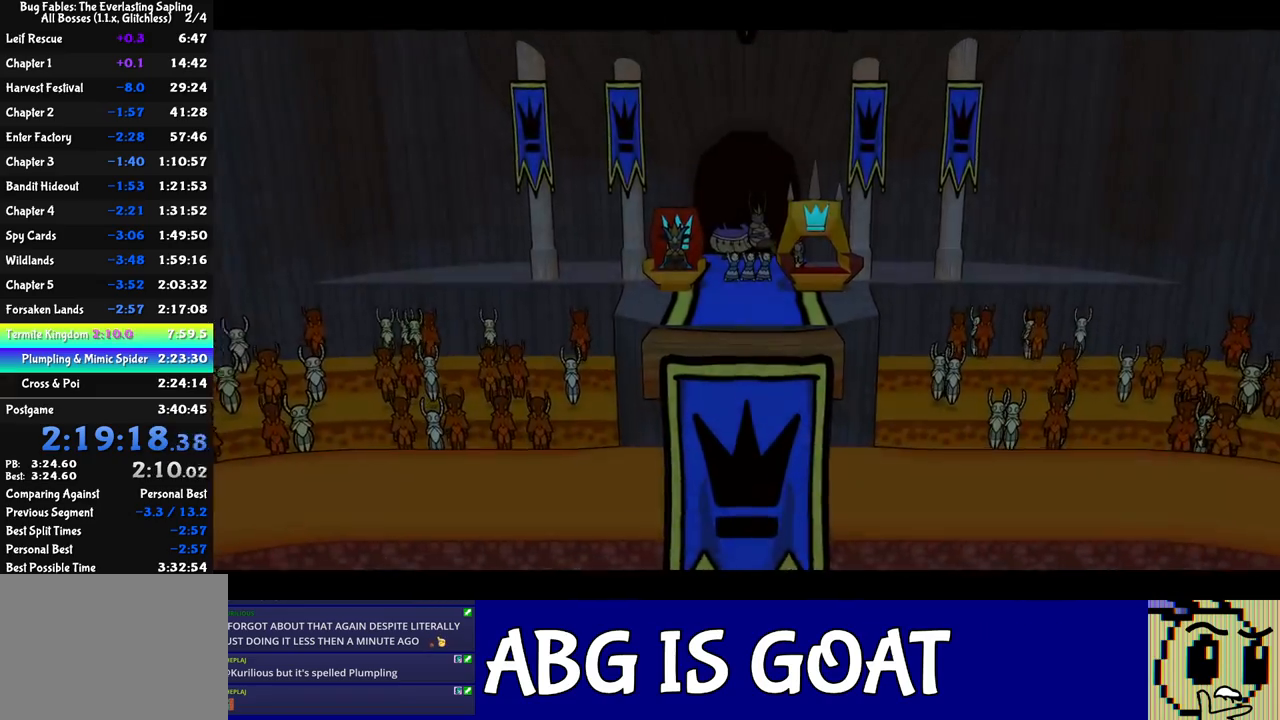
{"buttons": ["B"], "left_stick": "center", "events": []}
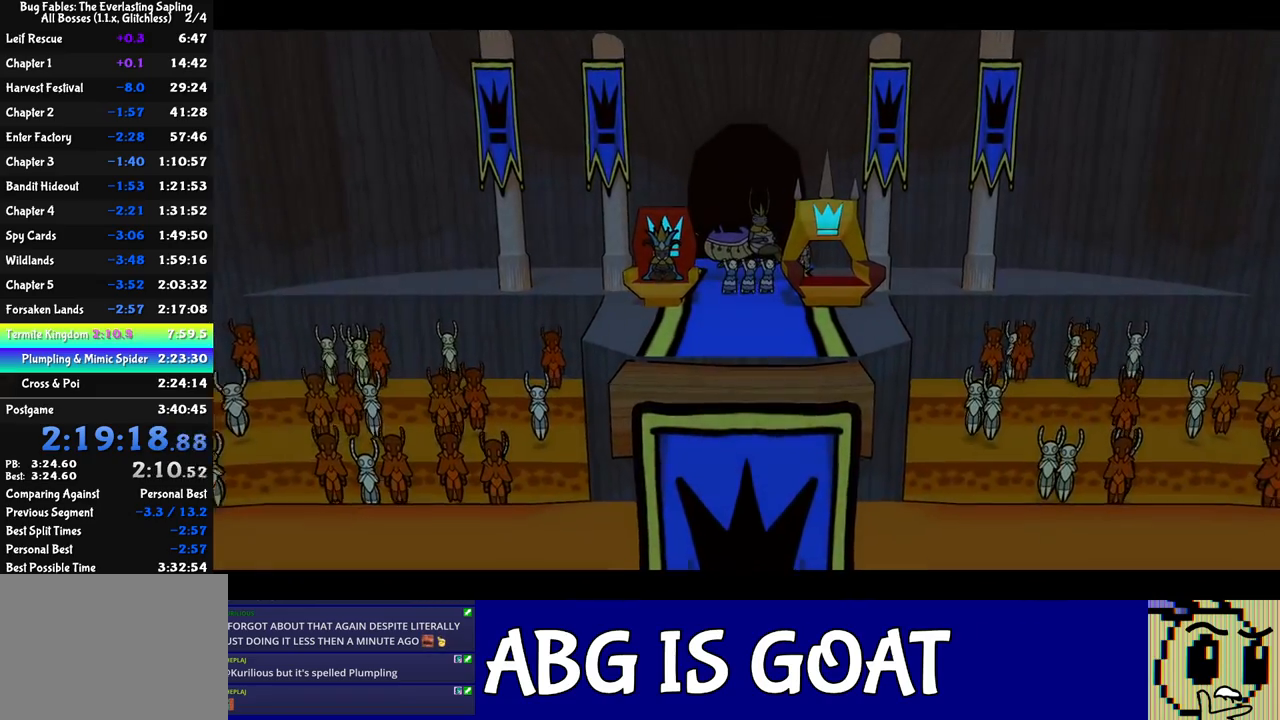
{"buttons": ["B"], "left_stick": "center", "events": []}
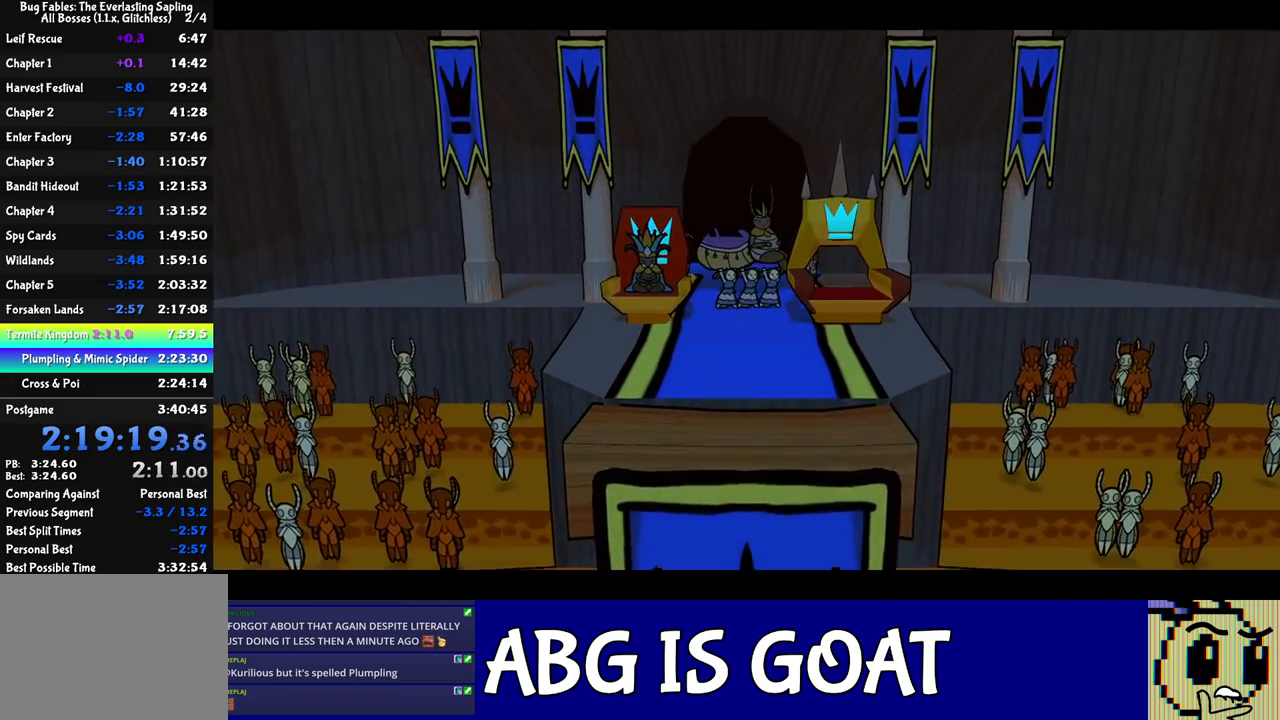
{"buttons": ["B"], "left_stick": "center", "events": []}
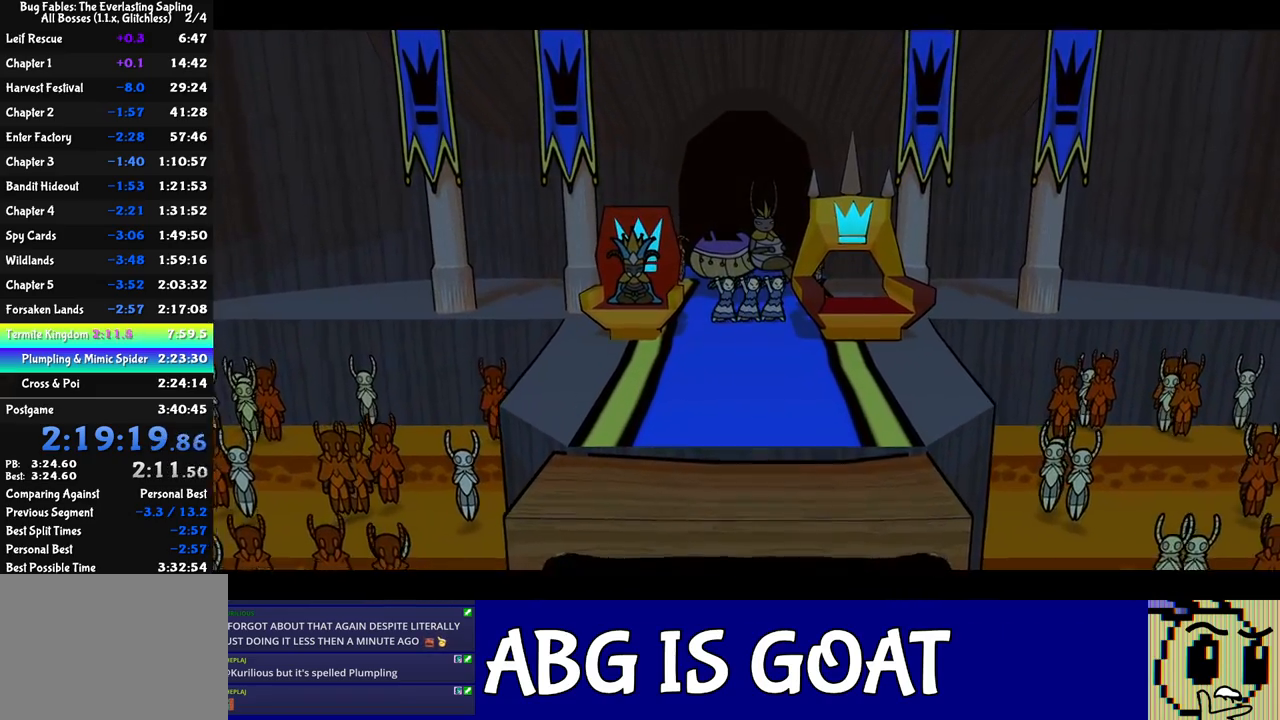
{"buttons": ["B"], "left_stick": "center", "events": []}
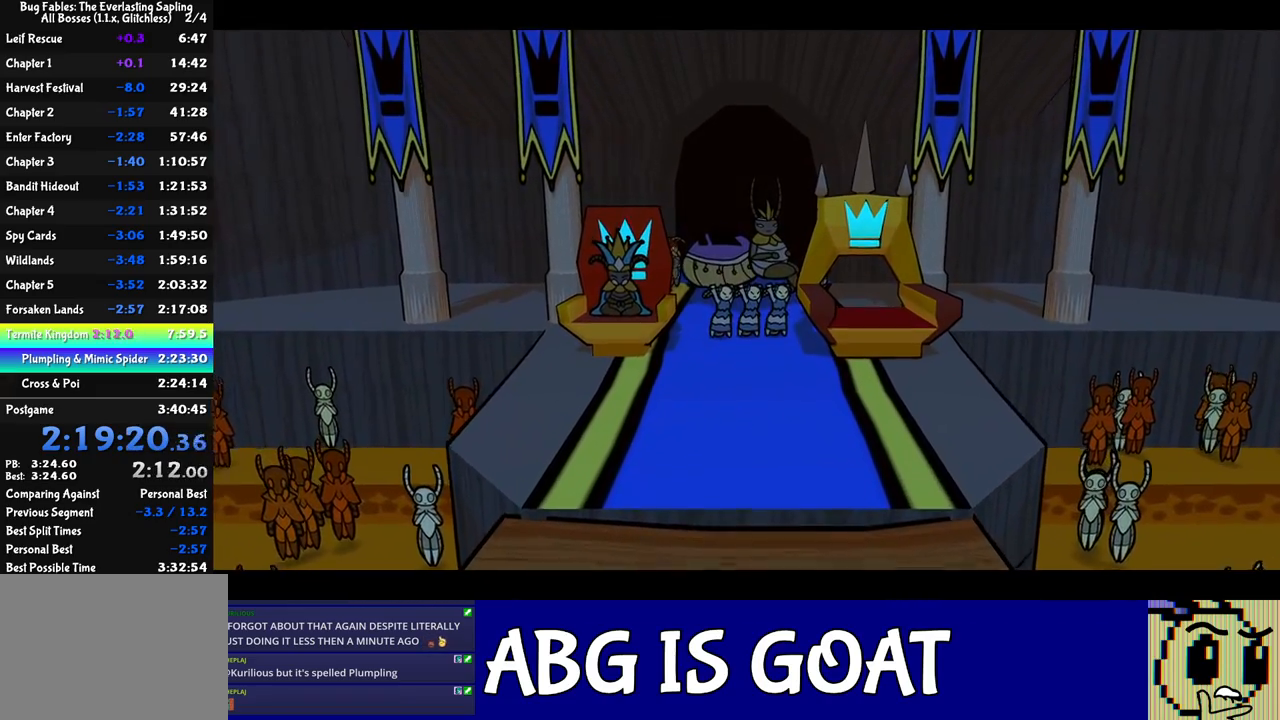
{"buttons": ["B"], "left_stick": "center", "events": []}
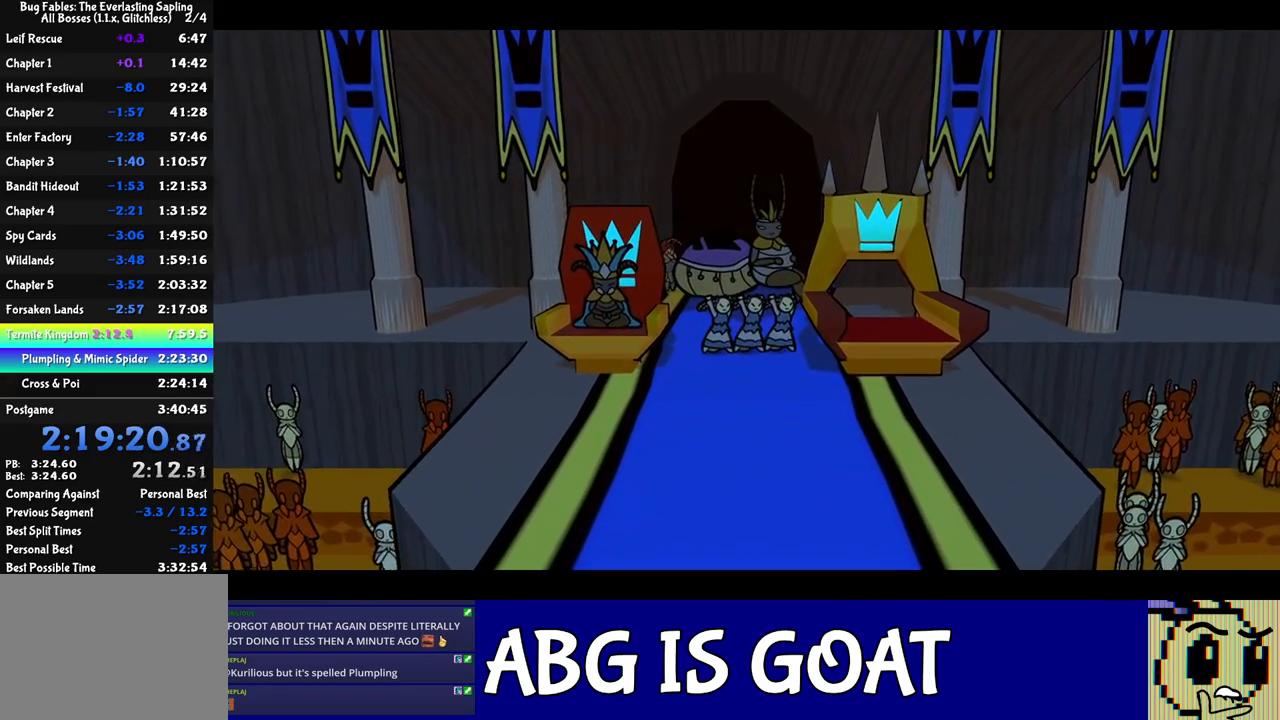
{"buttons": ["B"], "left_stick": "center", "events": []}